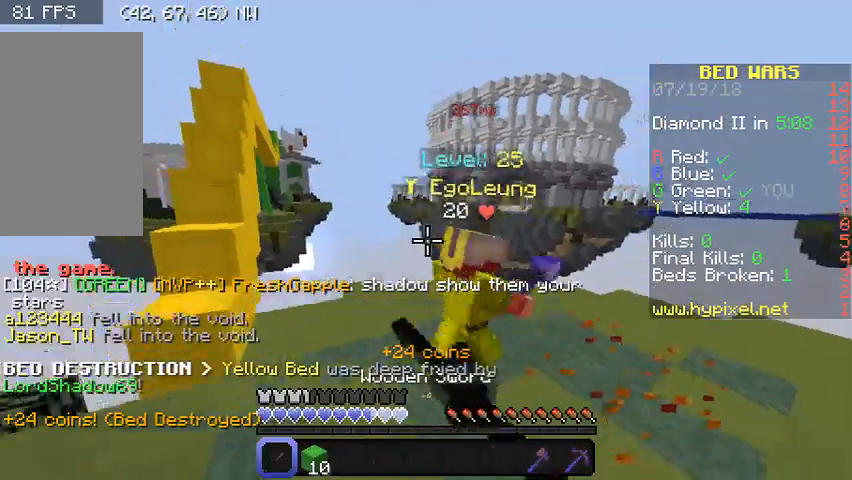
Gameplay with keyboard and mouse; each line is a JSON object with the keys and mouse buttons held at the frame after it. "events" lists presses ("down") and releases ("up") of "a", "d", "s", "w", "mouse_left" and "mouse_right" between this image and that frame as [ms after this image, input, new state], when the widget could be followed in between. "mouse_left", "mouse_right" = the "left", "right" buttons of the "mouse" list. No other keys are recorded. Fast repeated clicks can show as one long hold. Mouse movement is not recorded.
{"keys": ["w"], "mouse": ["left"], "events": [[67, "a", "up"], [67, "mouse_left", "down"], [100, "mouse_left", "up"], [133, "mouse_left", "down"], [233, "mouse_left", "up"], [300, "mouse_left", "down"], [367, "mouse_left", "up"], [433, "mouse_left", "down"]]}
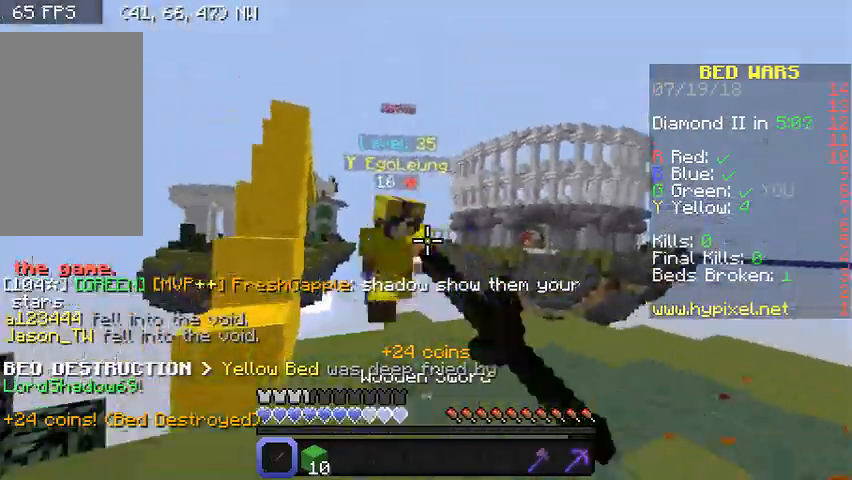
{"keys": ["a"], "mouse": [], "events": [[33, "a", "down"], [33, "mouse_left", "up"], [100, "mouse_left", "down"], [200, "mouse_left", "up"], [233, "mouse_left", "down"], [300, "mouse_left", "up"], [367, "mouse_left", "down"], [433, "mouse_left", "up"], [433, "w", "up"]]}
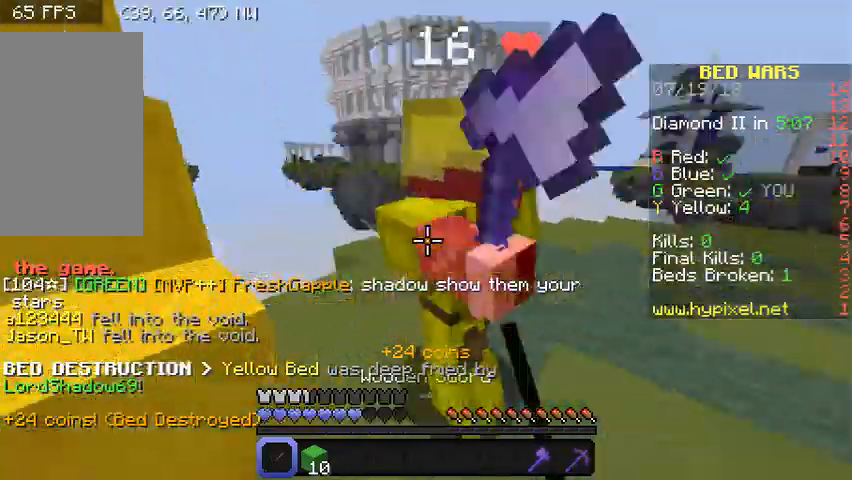
{"keys": ["d", "w"], "mouse": [], "events": [[33, "d", "down"], [33, "mouse_left", "down"], [100, "mouse_left", "up"], [133, "a", "up"], [133, "mouse_left", "down"], [233, "mouse_left", "up"], [233, "w", "down"], [267, "mouse_left", "down"], [400, "mouse_left", "up"], [433, "mouse_left", "down"], [433, "w", "up"], [500, "mouse_left", "up"], [500, "w", "down"]]}
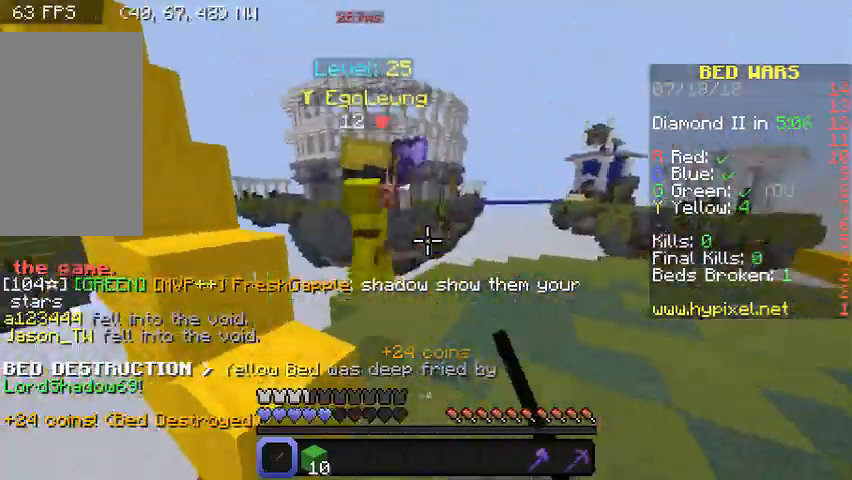
{"keys": ["w"], "mouse": [], "events": [[33, "mouse_left", "down"], [100, "d", "up"], [133, "mouse_left", "up"], [200, "mouse_left", "down"], [300, "mouse_left", "up"], [333, "mouse_left", "down"], [433, "mouse_left", "up"]]}
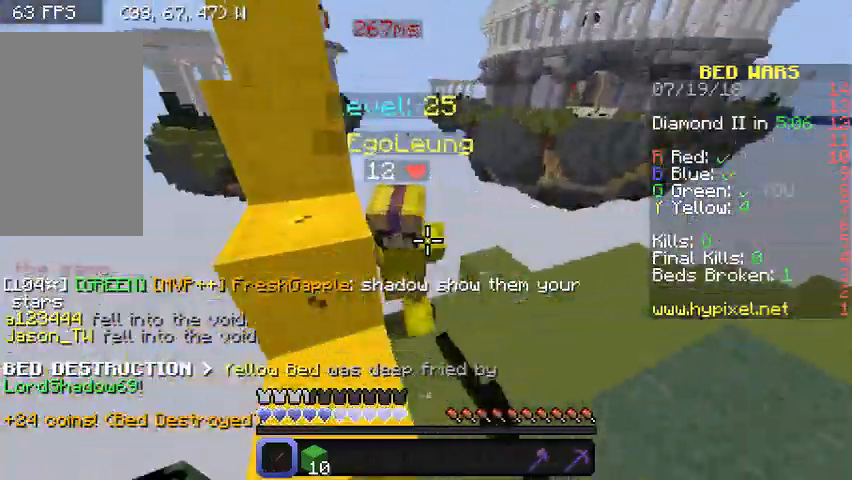
{"keys": ["w"], "mouse": ["left"], "events": [[33, "mouse_left", "down"], [100, "mouse_left", "up"], [133, "d", "down"], [133, "mouse_left", "down"], [200, "w", "up"], [233, "mouse_left", "up"], [300, "mouse_left", "down"], [333, "a", "down"], [400, "d", "up"], [400, "mouse_left", "up"], [433, "a", "up"], [433, "mouse_left", "down"], [433, "w", "down"]]}
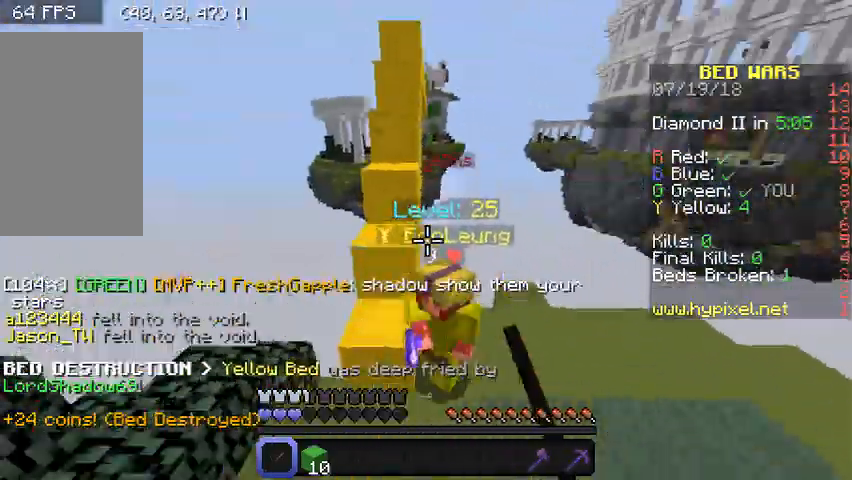
{"keys": ["w"], "mouse": [], "events": [[33, "mouse_left", "up"], [100, "mouse_left", "down"], [133, "mouse_left", "up"], [233, "mouse_left", "down"], [367, "mouse_left", "up"], [400, "mouse_left", "down"], [433, "mouse_left", "up"]]}
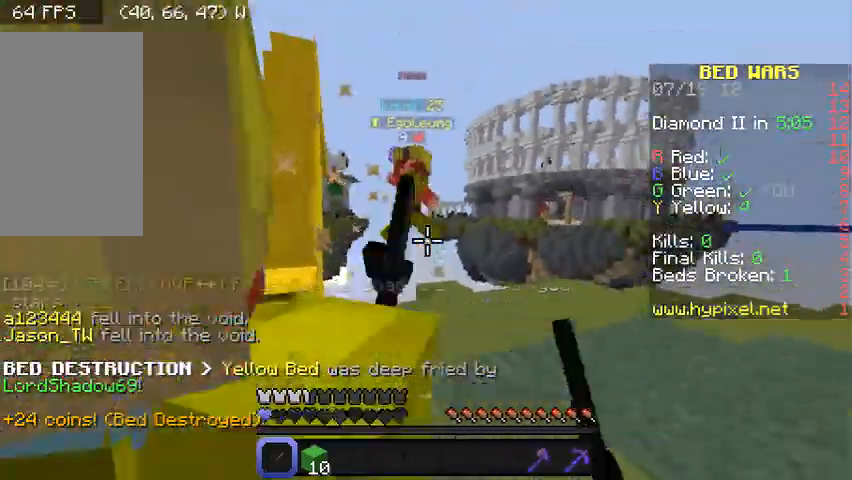
{"keys": ["d", "s"], "mouse": [], "events": [[100, "mouse_left", "down"], [133, "mouse_left", "up"], [167, "mouse_left", "down"], [300, "mouse_left", "up"], [333, "w", "up"], [367, "d", "down"], [367, "mouse_left", "down"], [367, "s", "down"], [433, "mouse_left", "up"]]}
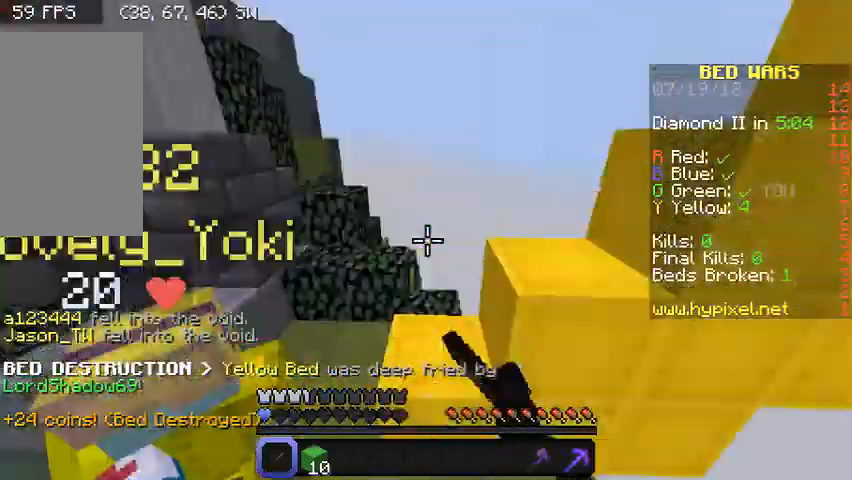
{"keys": ["a", "w"], "mouse": [], "events": [[33, "a", "down"], [33, "mouse_left", "down"], [67, "d", "up"], [67, "mouse_left", "up"], [133, "s", "up"], [200, "mouse_left", "down"], [233, "w", "down"], [300, "mouse_left", "up"], [400, "mouse_left", "down"], [500, "mouse_left", "up"]]}
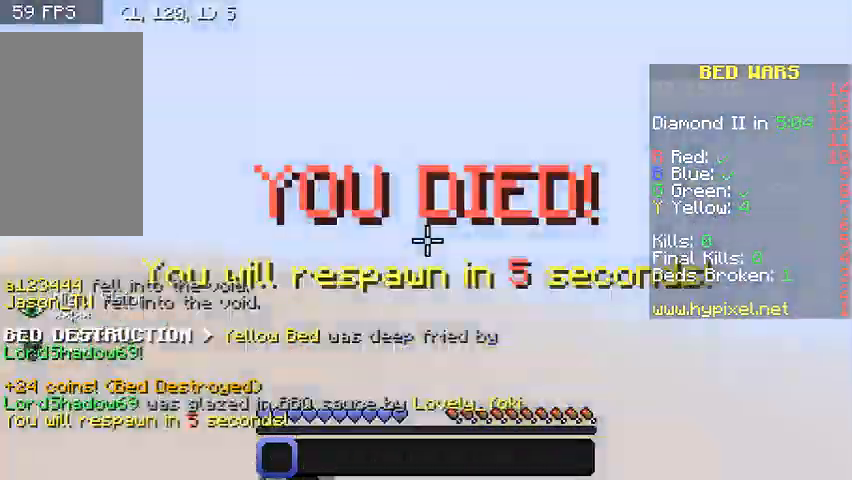
{"keys": [], "mouse": [], "events": [[267, "mouse_left", "down"], [267, "mouse_right", "down"], [367, "a", "up"], [367, "w", "up"], [433, "mouse_left", "up"], [433, "mouse_right", "up"]]}
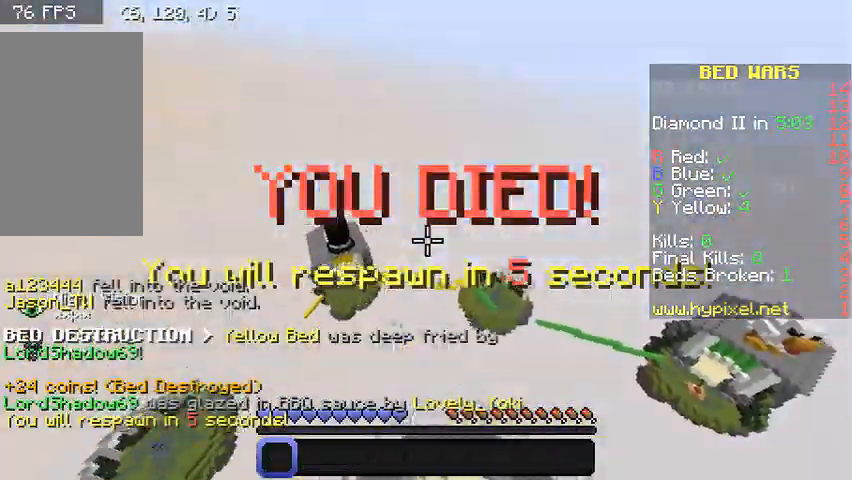
{"keys": ["s"], "mouse": ["left", "right"], "events": [[33, "mouse_left", "down"], [33, "mouse_right", "down"], [33, "s", "down"], [200, "mouse_left", "up"], [233, "mouse_right", "up"], [333, "mouse_right", "down"], [400, "mouse_left", "down"]]}
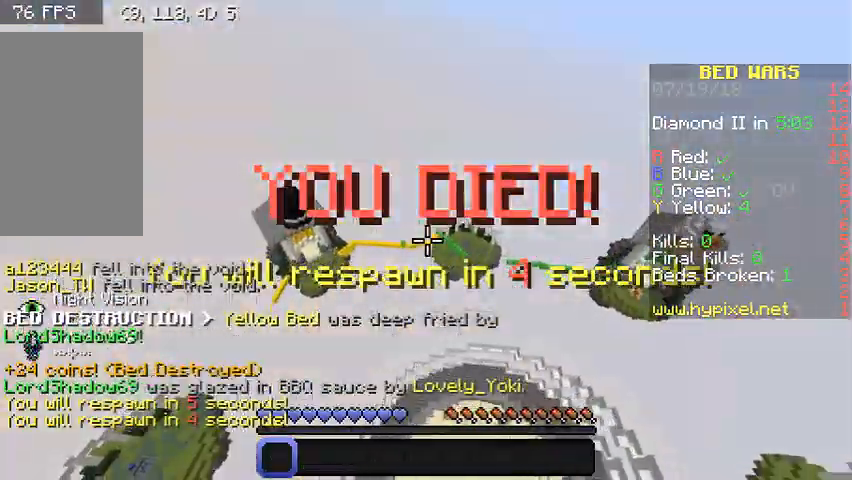
{"keys": ["s"], "mouse": ["left", "right"], "events": [[33, "mouse_left", "up"], [100, "mouse_left", "down"], [233, "mouse_left", "up"], [367, "mouse_left", "down"]]}
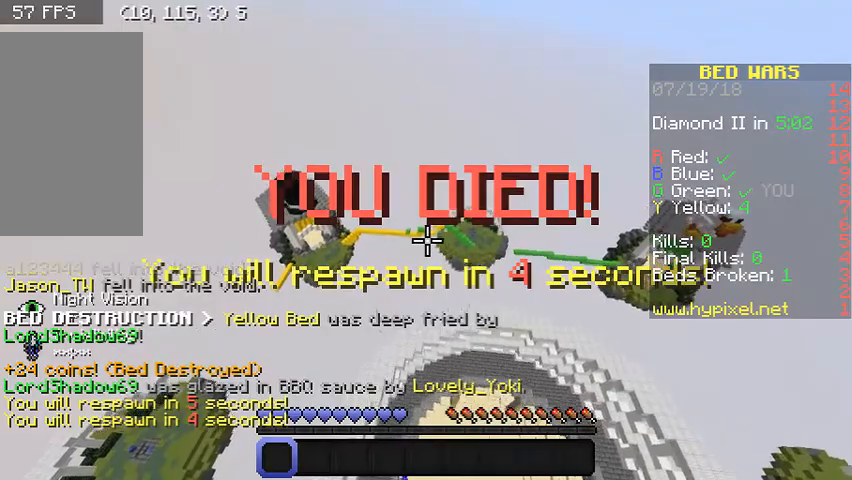
{"keys": ["s"], "mouse": [], "events": [[33, "mouse_left", "up"], [33, "mouse_right", "up"], [133, "mouse_left", "down"], [133, "mouse_right", "down"], [300, "mouse_right", "up"], [367, "mouse_left", "up"]]}
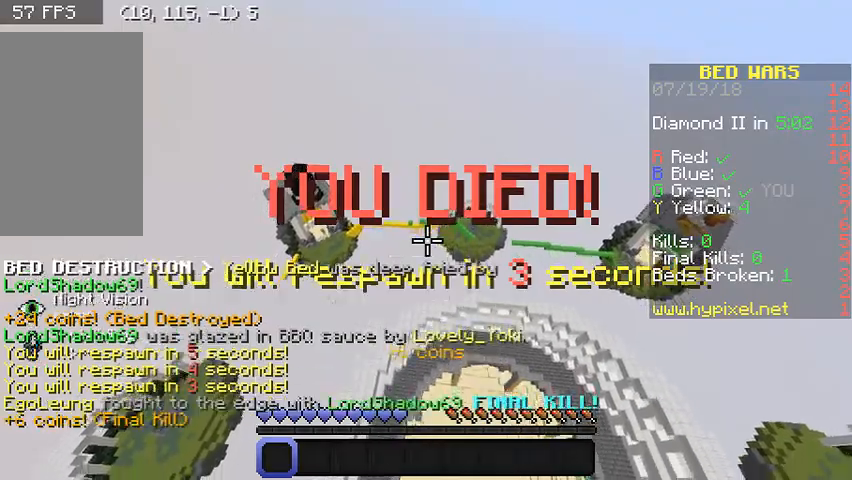
{"keys": ["s"], "mouse": [], "events": []}
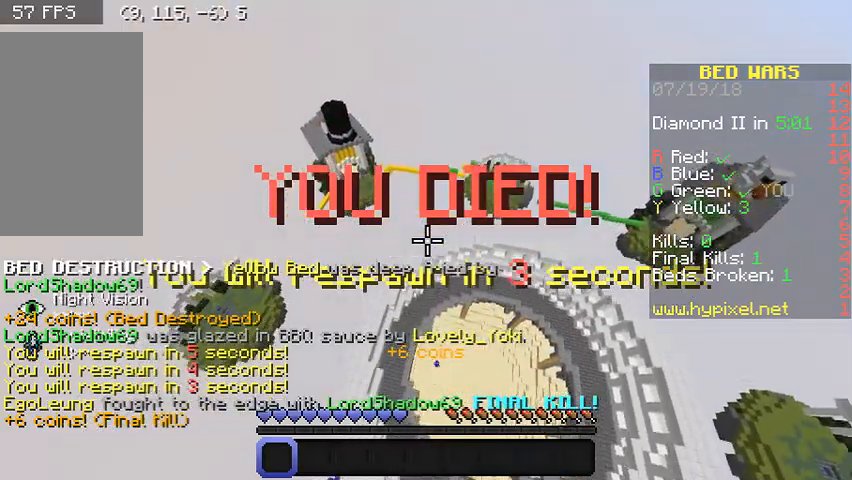
{"keys": ["s"], "mouse": [], "events": []}
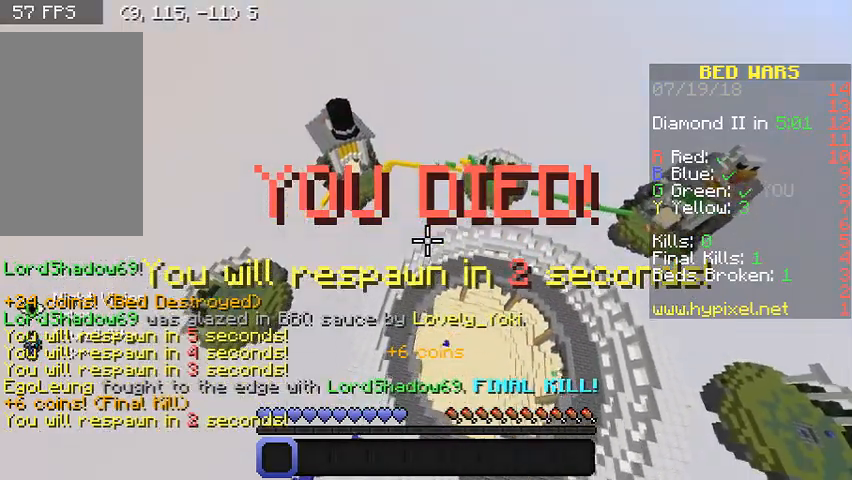
{"keys": ["d", "s"], "mouse": [], "events": [[200, "d", "down"]]}
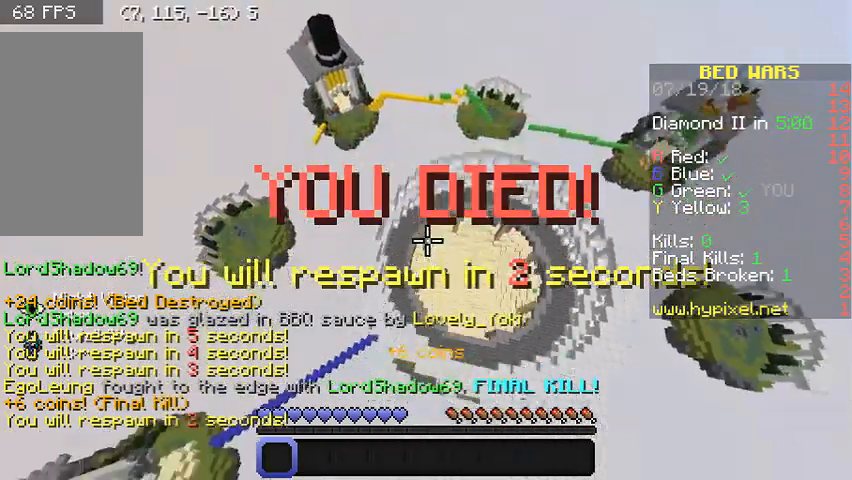
{"keys": ["d", "s"], "mouse": [], "events": []}
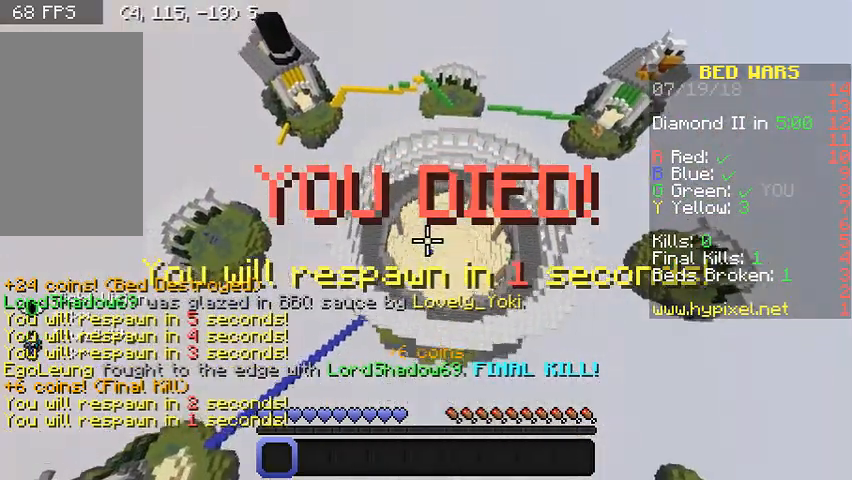
{"keys": ["d", "s"], "mouse": [], "events": []}
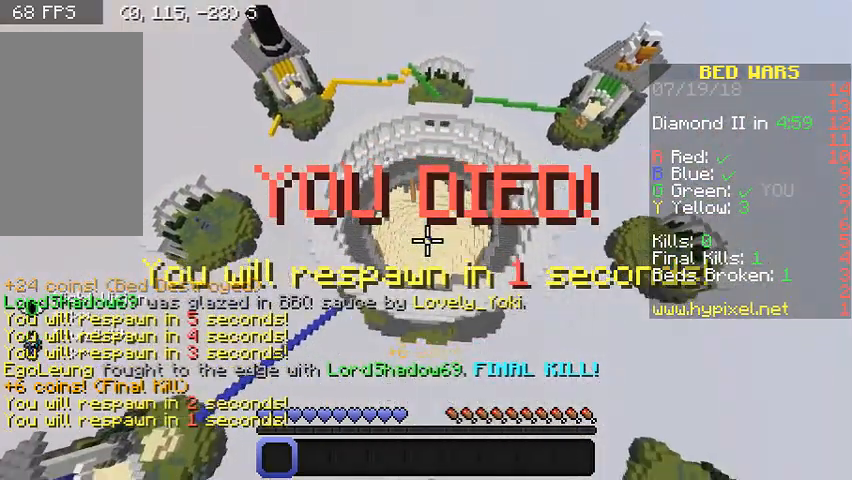
{"keys": ["a"], "mouse": [], "events": [[400, "a", "down"], [400, "s", "up"], [433, "d", "up"]]}
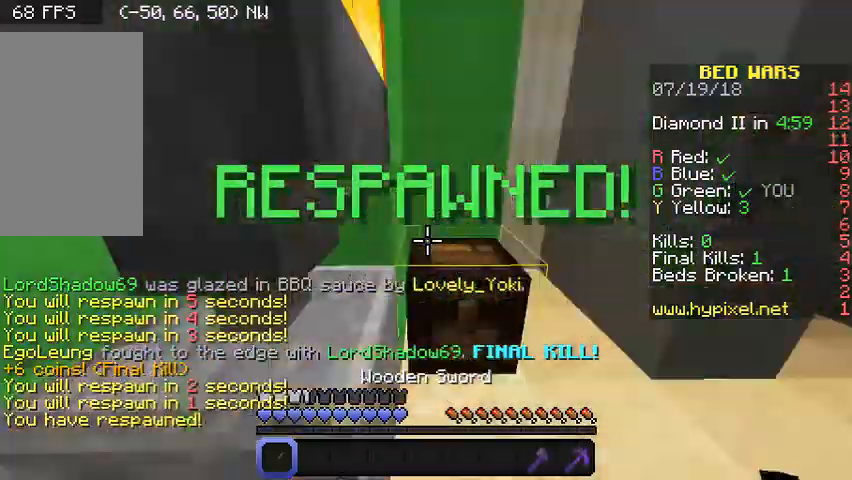
{"keys": ["w"], "mouse": [], "events": [[33, "w", "down"], [67, "a", "up"]]}
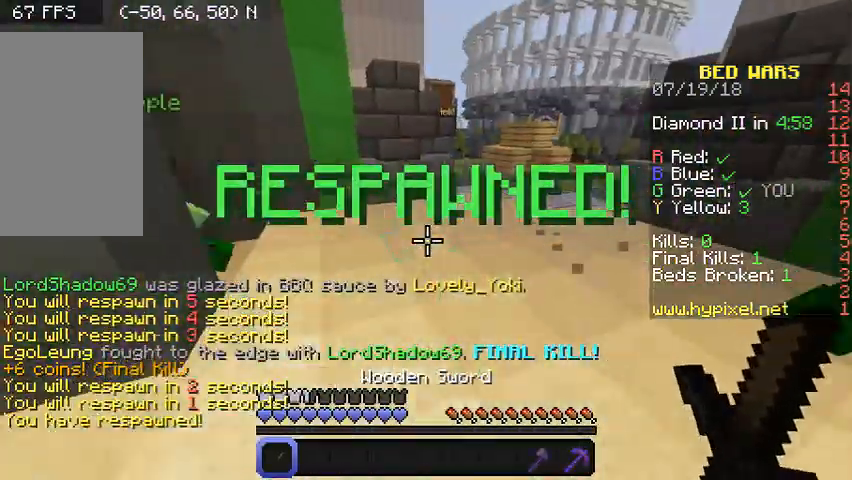
{"keys": ["w"], "mouse": [], "events": []}
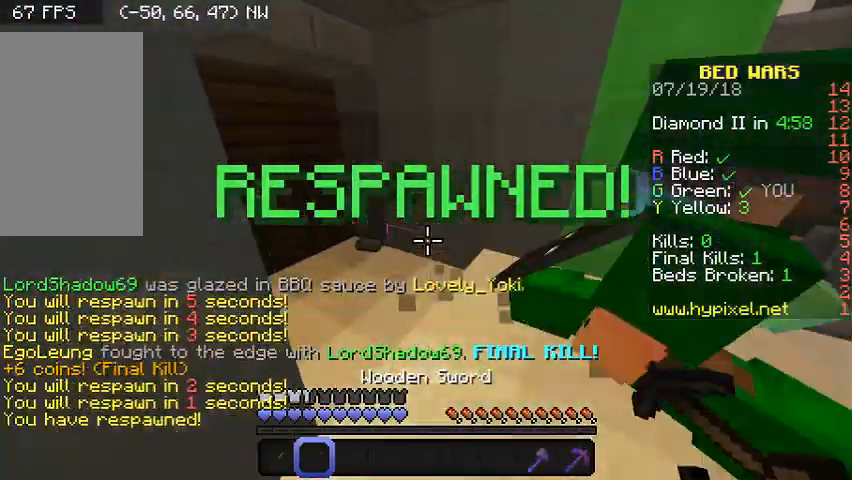
{"keys": ["a", "w"], "mouse": [], "events": [[433, "a", "down"]]}
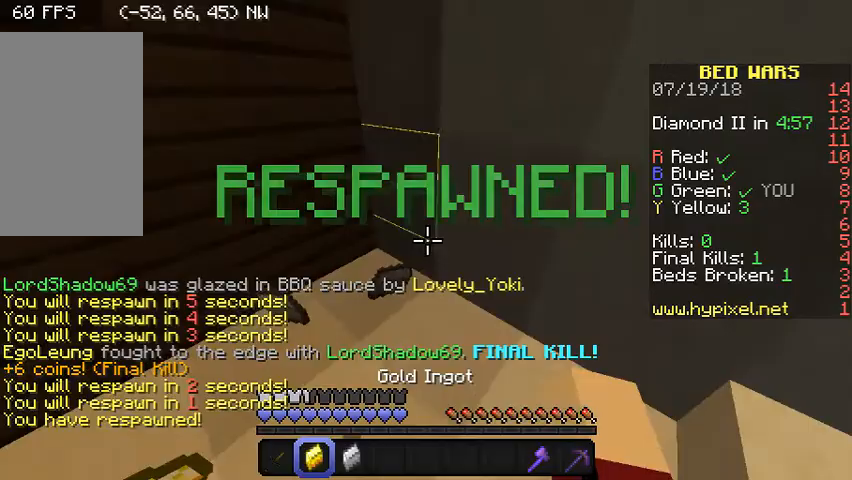
{"keys": [], "mouse": ["left"], "events": [[33, "mouse_left", "down"], [33, "mouse_right", "down"], [100, "mouse_left", "up"], [100, "w", "up"], [167, "mouse_right", "up"], [167, "s", "down"], [233, "mouse_right", "down"], [300, "a", "up"], [300, "d", "down"], [300, "mouse_right", "up"], [333, "mouse_left", "down"], [400, "mouse_left", "up"], [400, "s", "up"], [467, "d", "up"], [500, "mouse_left", "down"]]}
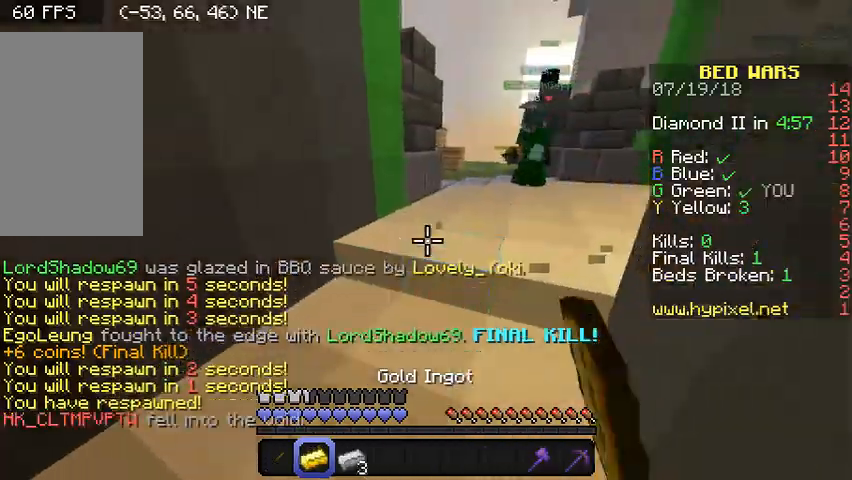
{"keys": [], "mouse": [], "events": [[100, "mouse_left", "up"], [133, "mouse_left", "down"], [133, "mouse_right", "down"], [267, "mouse_left", "up"], [267, "mouse_right", "up"], [333, "mouse_left", "down"], [333, "mouse_right", "down"], [467, "mouse_left", "up"], [467, "mouse_right", "up"]]}
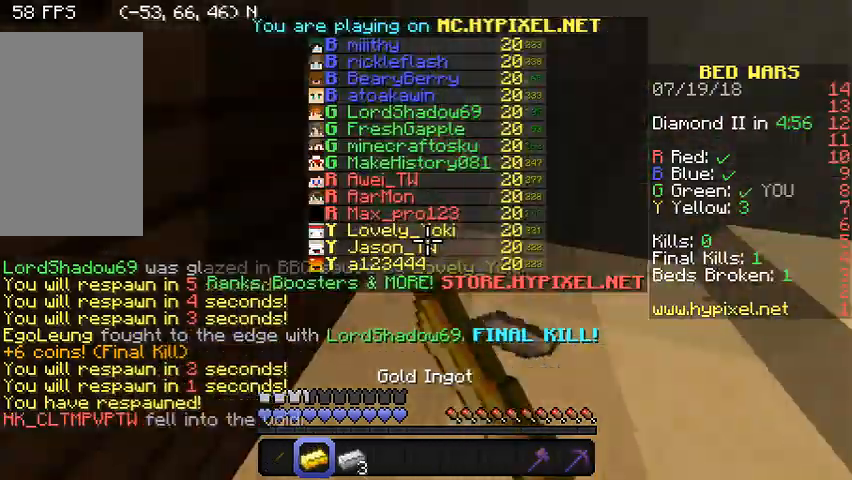
{"keys": [], "mouse": [], "events": [[33, "mouse_left", "down"], [33, "mouse_right", "down"], [133, "mouse_left", "up"], [133, "mouse_right", "up"]]}
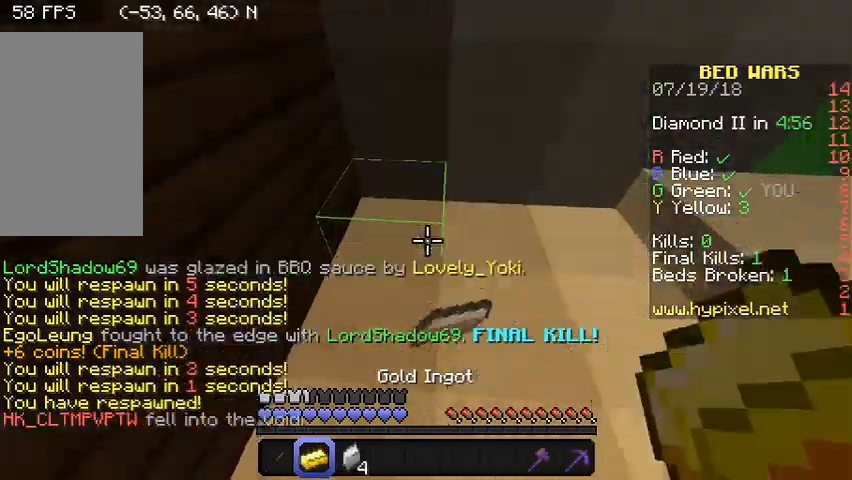
{"keys": ["w"], "mouse": [], "events": [[100, "w", "down"]]}
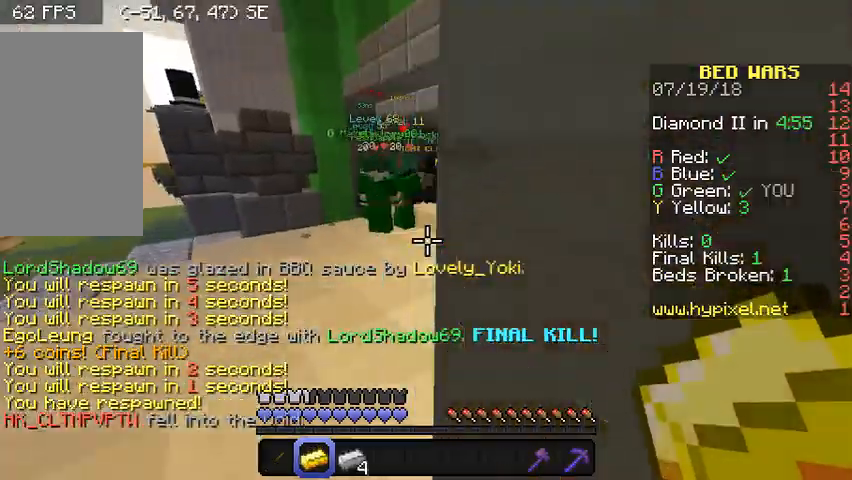
{"keys": ["w"], "mouse": [], "events": []}
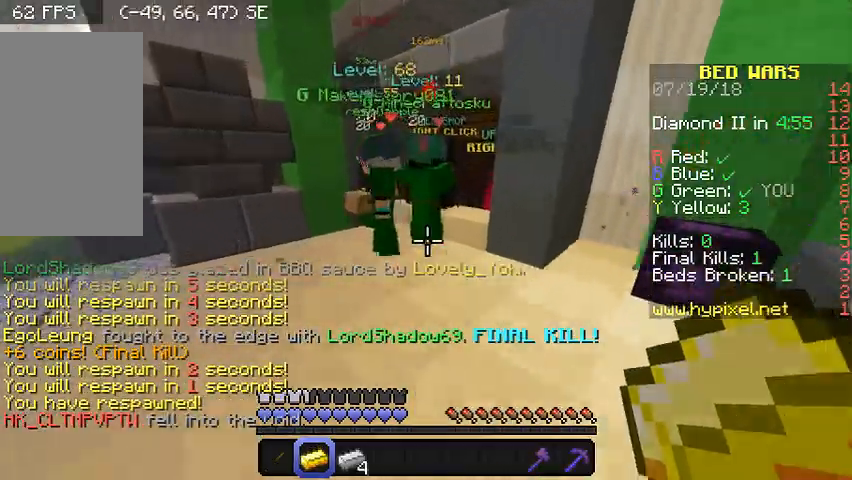
{"keys": ["a", "w"], "mouse": [], "events": [[433, "a", "down"]]}
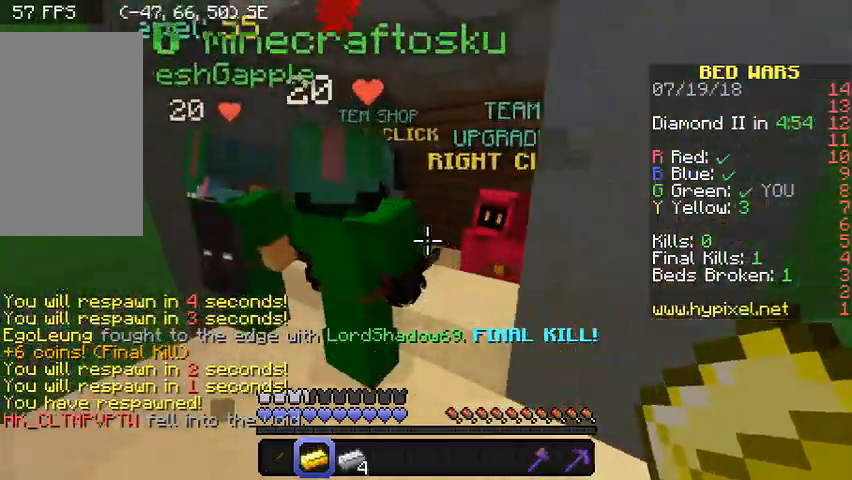
{"keys": ["a", "s"], "mouse": [], "events": [[167, "a", "up"], [467, "a", "down"], [467, "w", "up"], [500, "s", "down"]]}